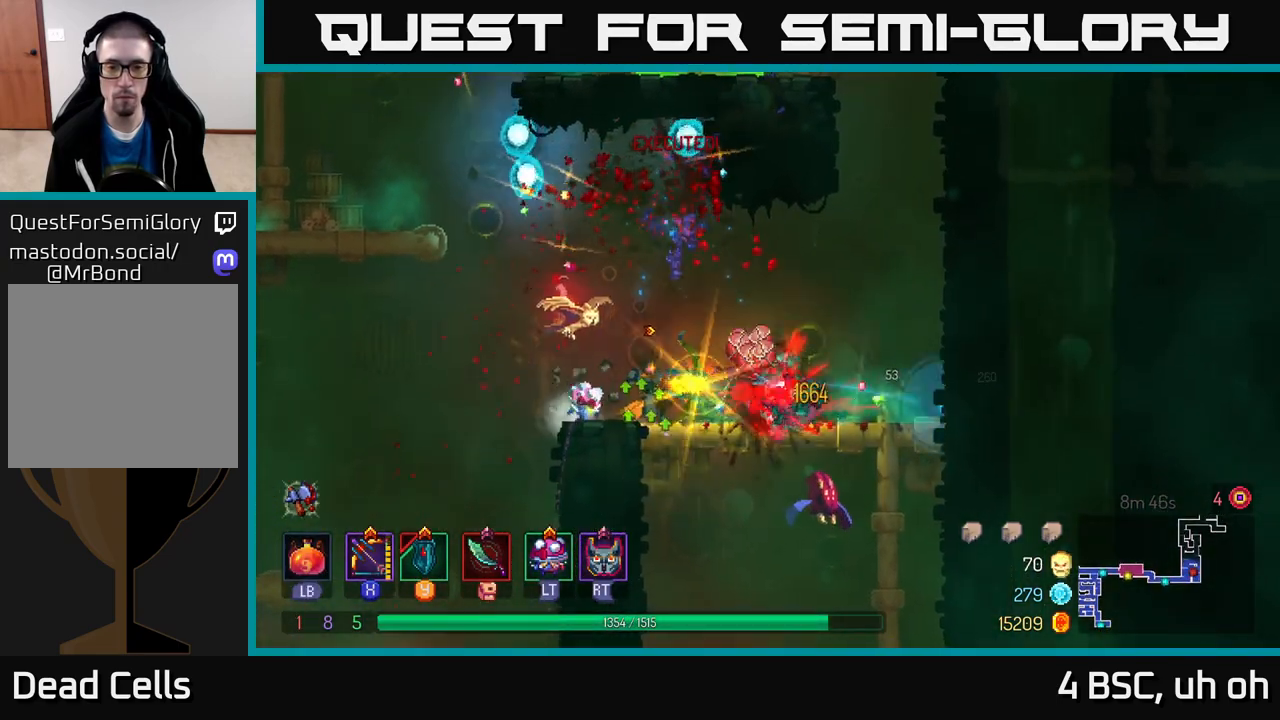
Gameplay with a controller (Xbox layout); each line is a JSON object with the inputs held at the frame after it. "events" lists button and stick changes between this image and that frame as [ms after this image, input, new state], when the widget could be followed in between.
{"buttons": [], "left_stick": "down", "right_stick": "center", "events": [[133, "B", "down"], [267, "B", "up"], [367, "left_stick", "center"], [417, "left_stick", "down"], [450, "A", "down"], [500, "A", "up"]]}
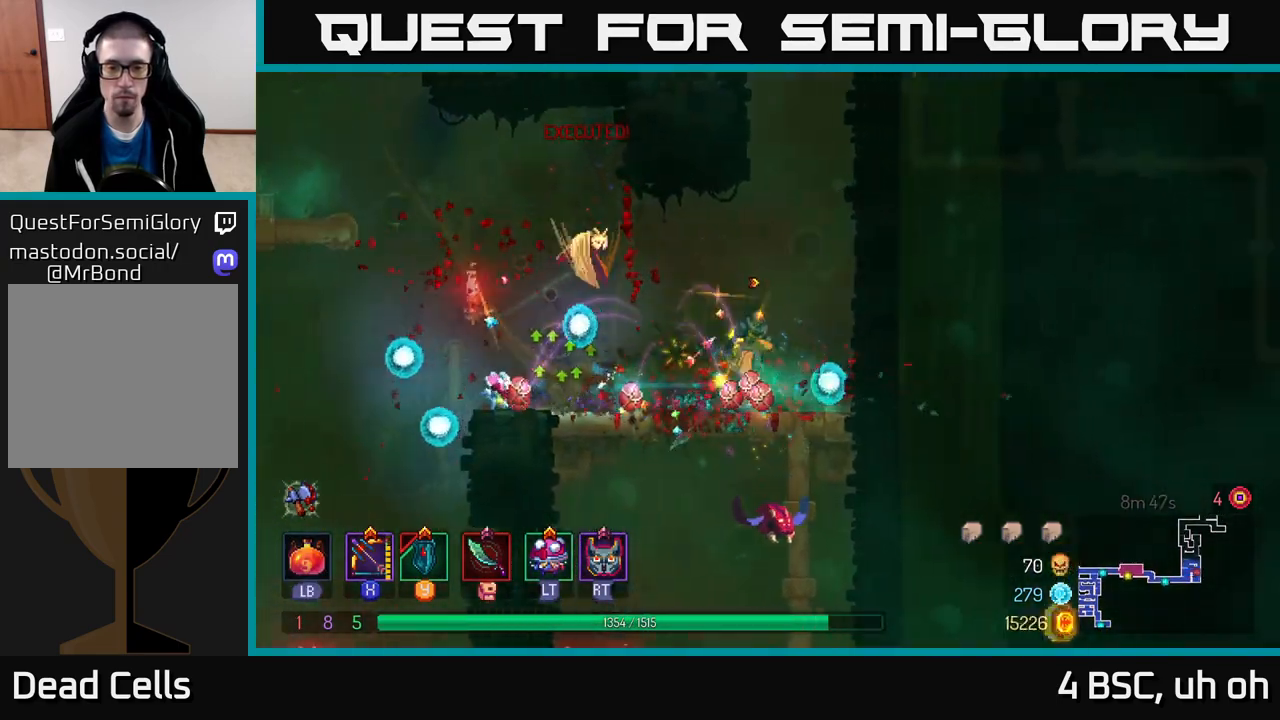
{"buttons": [], "left_stick": "center", "right_stick": "center", "events": [[67, "A", "down"], [100, "A", "up"], [183, "A", "down"], [250, "A", "up"], [467, "left_stick", "center"]]}
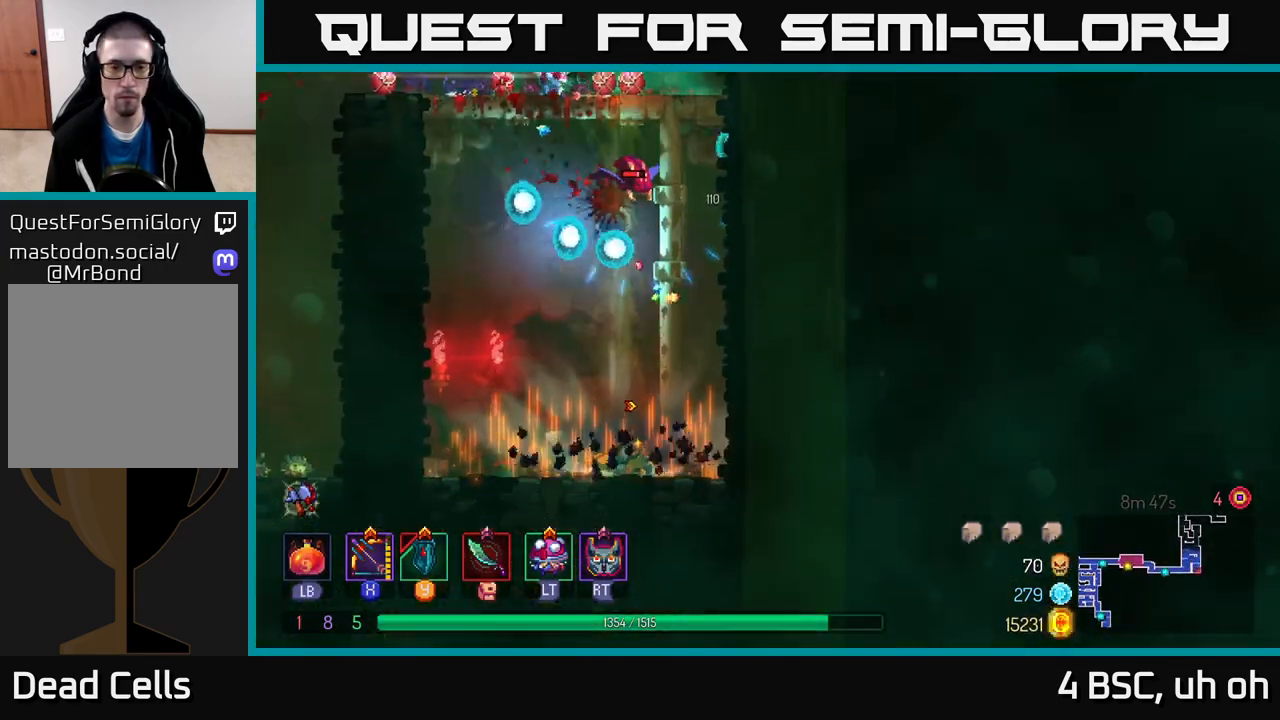
{"buttons": [], "left_stick": "left", "right_stick": "center", "events": [[200, "left_stick", "left"]]}
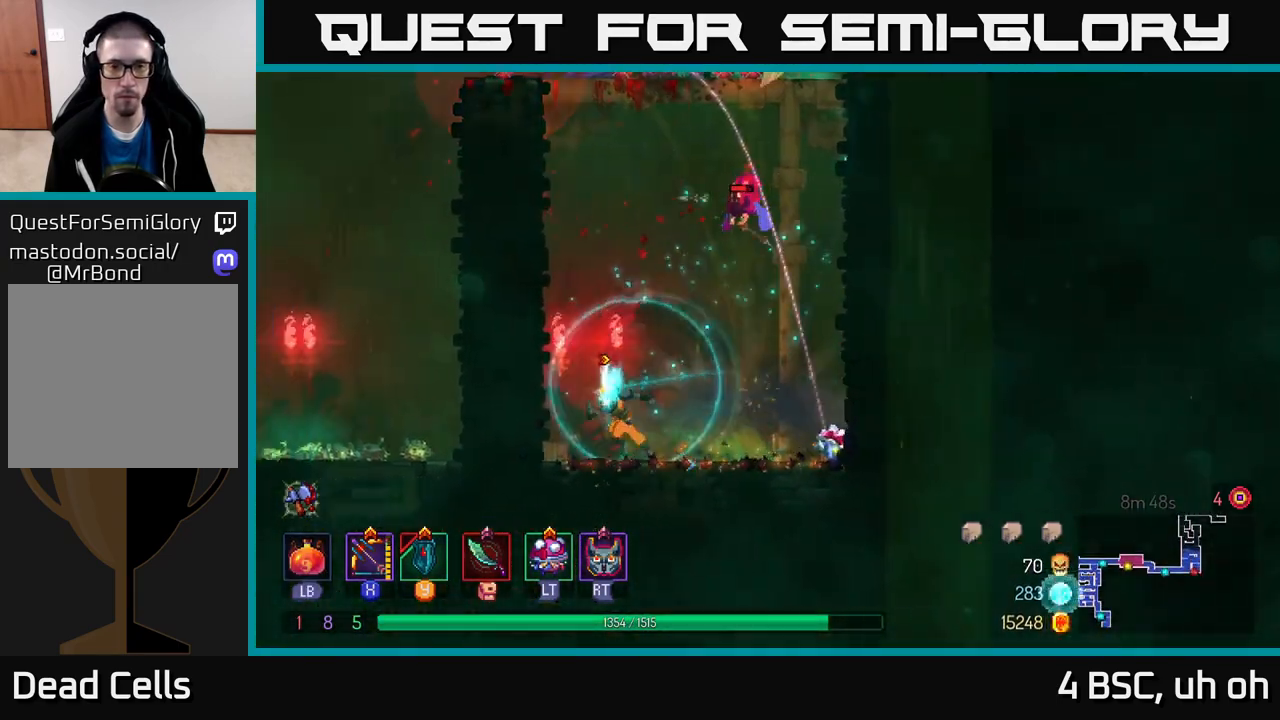
{"buttons": ["X"], "left_stick": "center", "right_stick": "center", "events": [[217, "left_stick", "right"], [233, "X", "down"], [450, "left_stick", "center"]]}
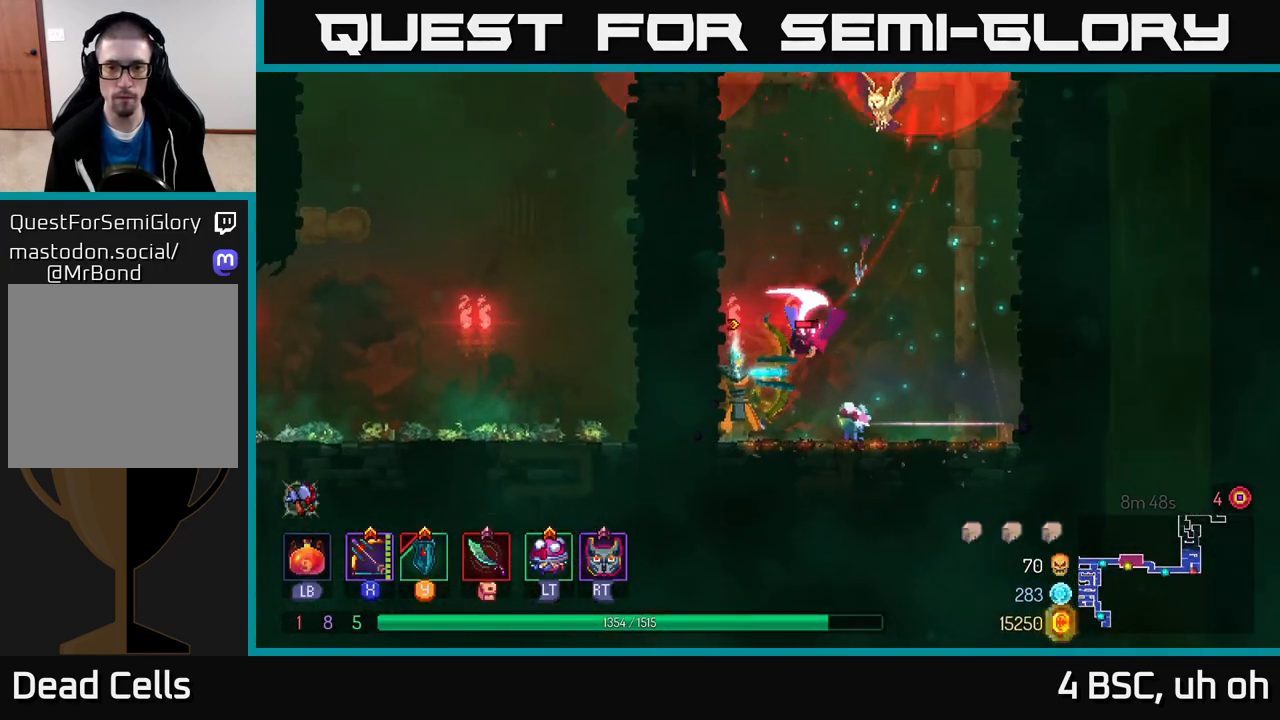
{"buttons": [], "left_stick": "right", "right_stick": "center", "events": [[150, "X", "up"], [150, "left_stick", "right"], [317, "B", "down"], [433, "B", "up"]]}
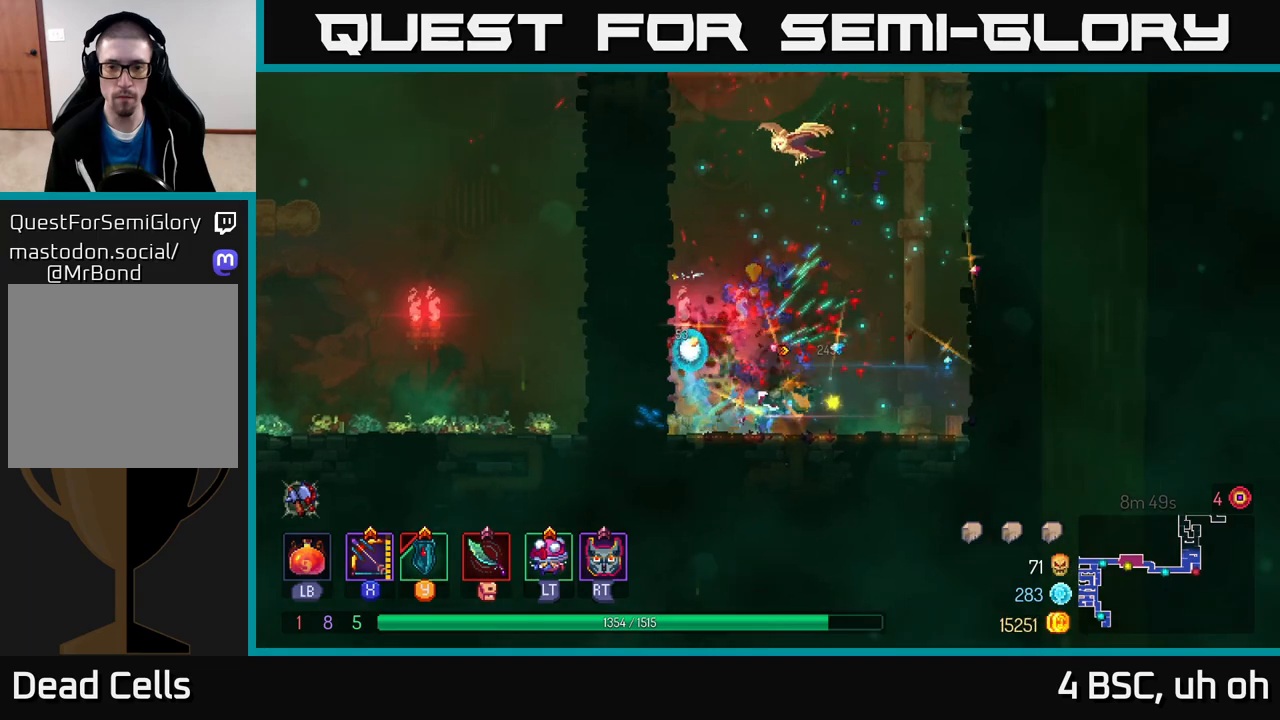
{"buttons": [], "left_stick": "right", "right_stick": "center", "events": [[150, "A", "down"], [283, "A", "up"], [367, "A", "down"], [500, "A", "up"]]}
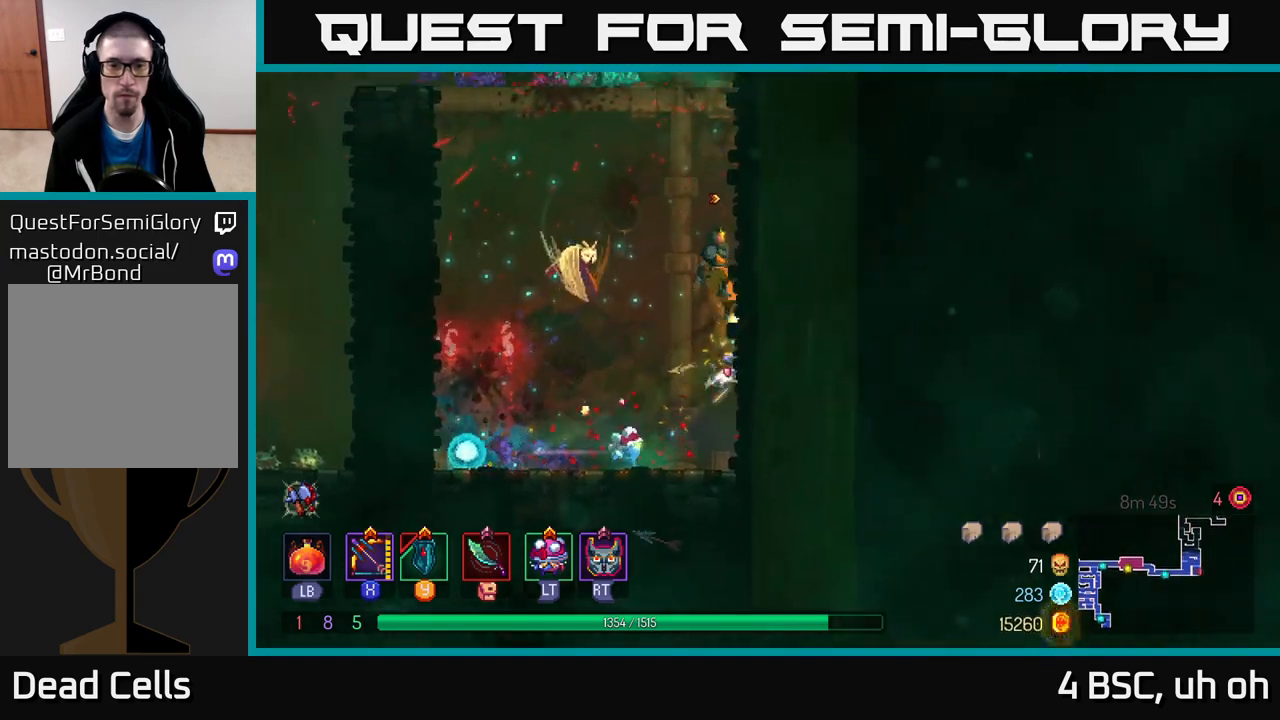
{"buttons": [], "left_stick": "up", "right_stick": "center", "events": [[333, "A", "down"], [450, "left_stick", "up"], [467, "A", "up"]]}
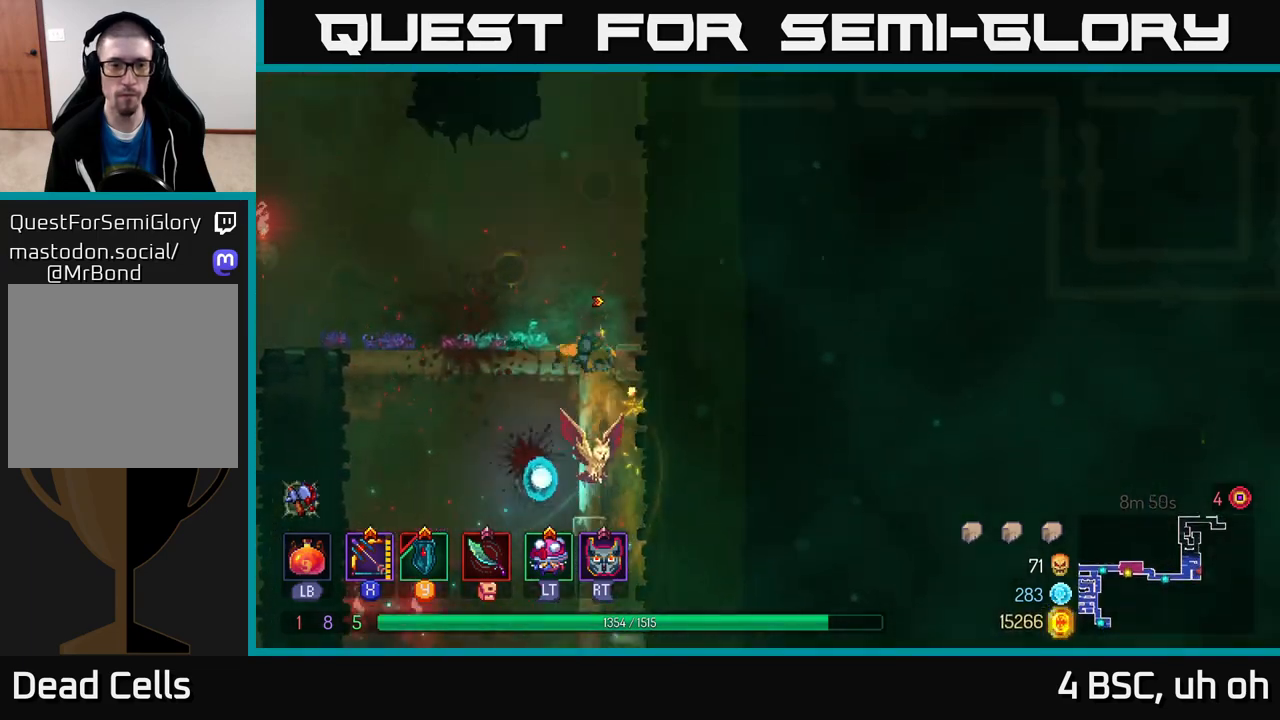
{"buttons": [], "left_stick": "right", "right_stick": "center", "events": [[33, "A", "down"], [167, "A", "up"], [383, "left_stick", "right"]]}
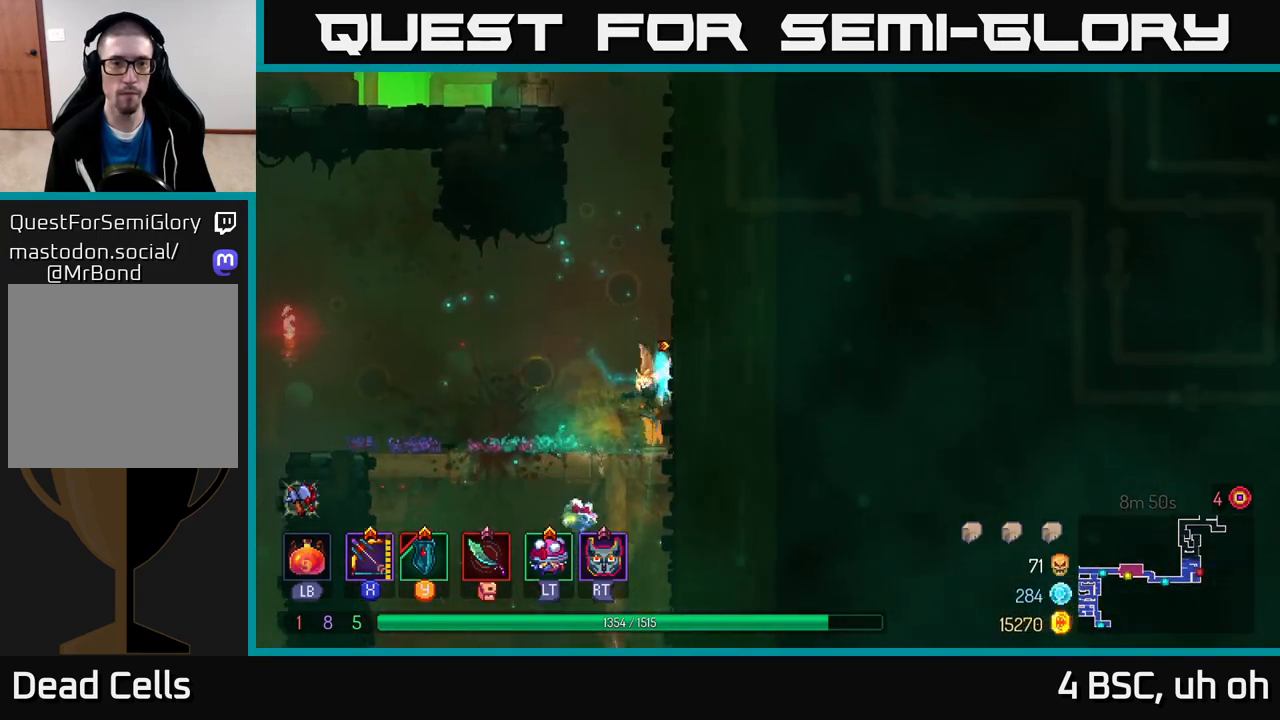
{"buttons": [], "left_stick": "right", "right_stick": "center", "events": [[33, "A", "down"], [183, "A", "up"]]}
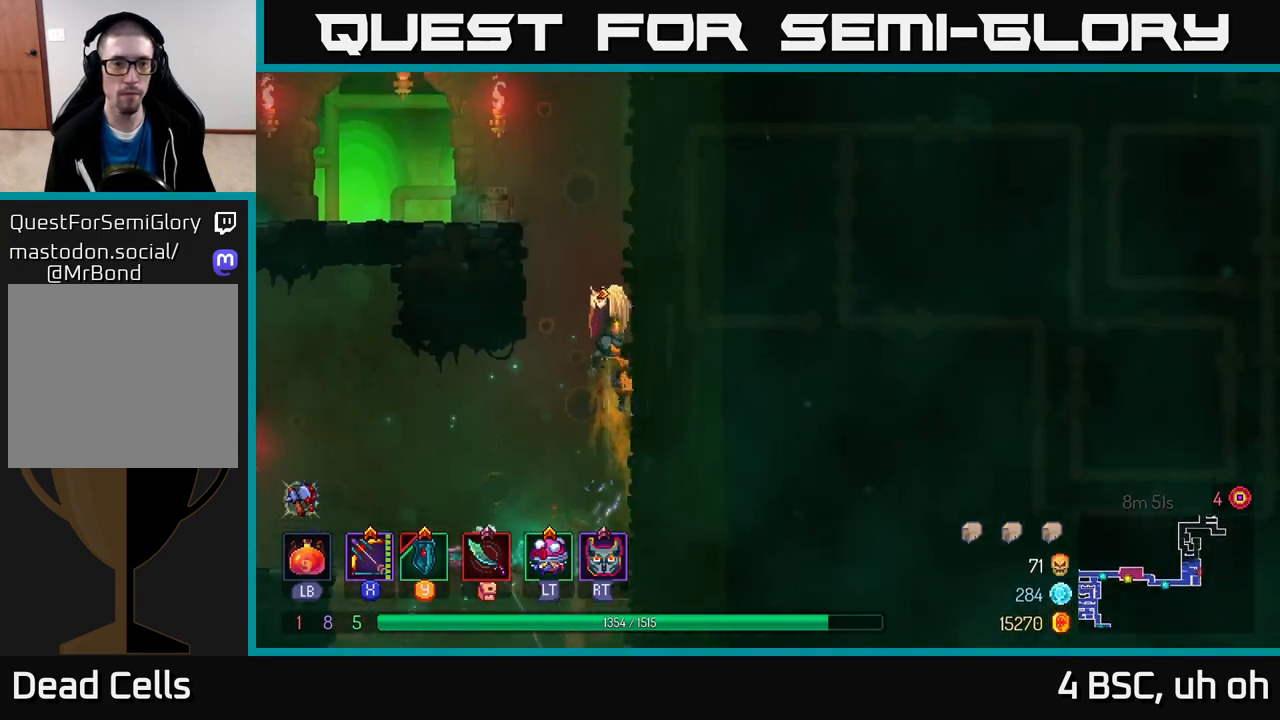
{"buttons": [], "left_stick": "left", "right_stick": "center", "events": [[50, "A", "down"], [83, "left_stick", "left"], [167, "A", "up"], [217, "A", "down"], [367, "A", "up"]]}
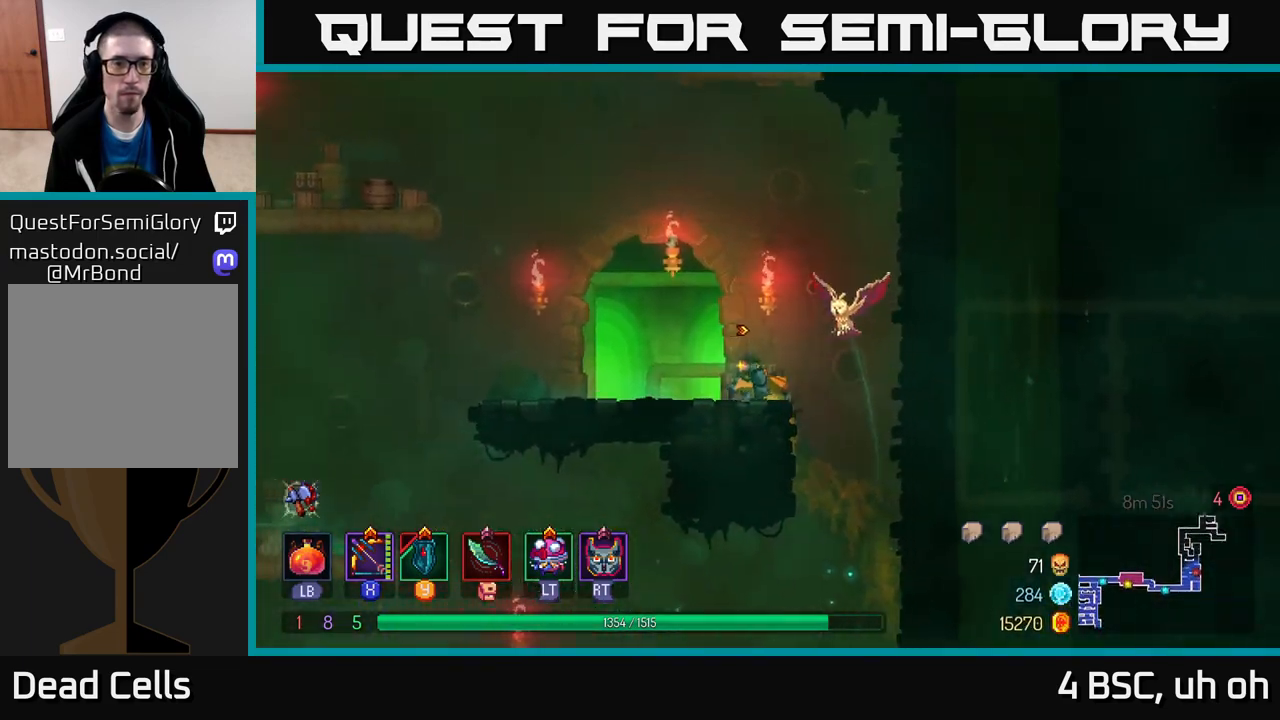
{"buttons": ["A"], "left_stick": "left", "right_stick": "center", "events": [[400, "A", "down"]]}
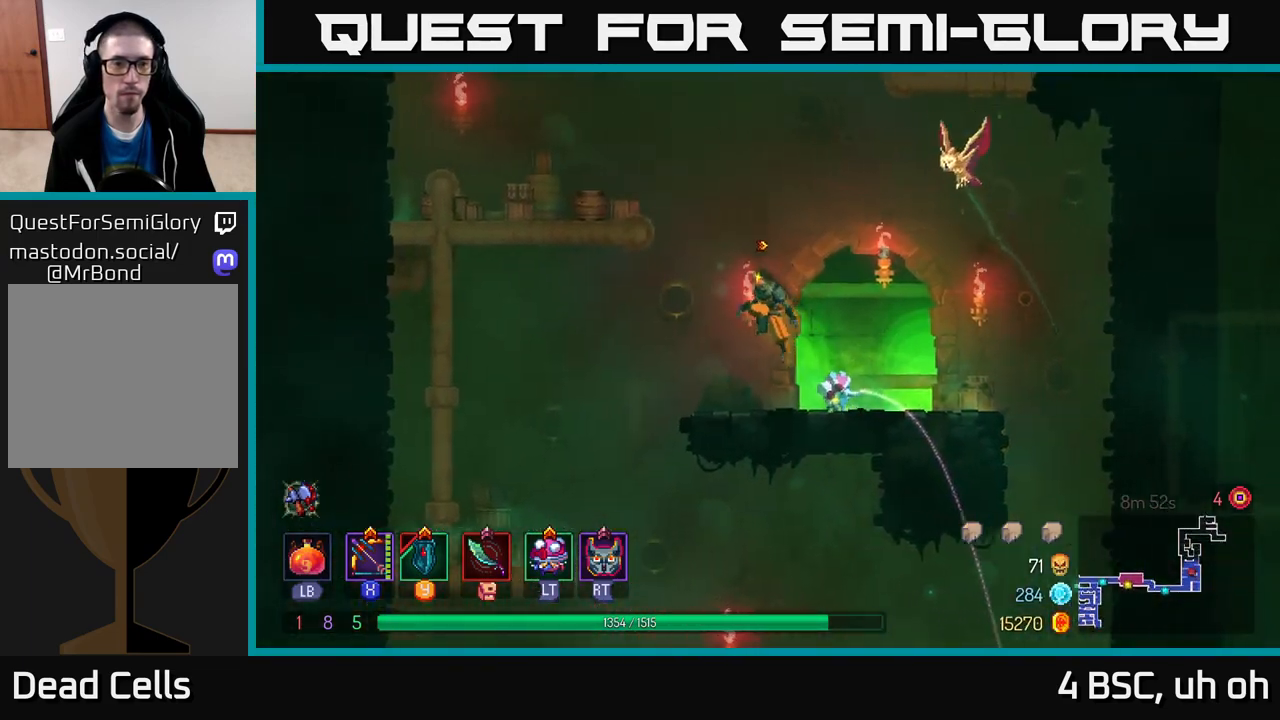
{"buttons": [], "left_stick": "center", "right_stick": "center", "events": [[17, "A", "up"], [100, "A", "down"], [283, "A", "up"], [433, "left_stick", "center"]]}
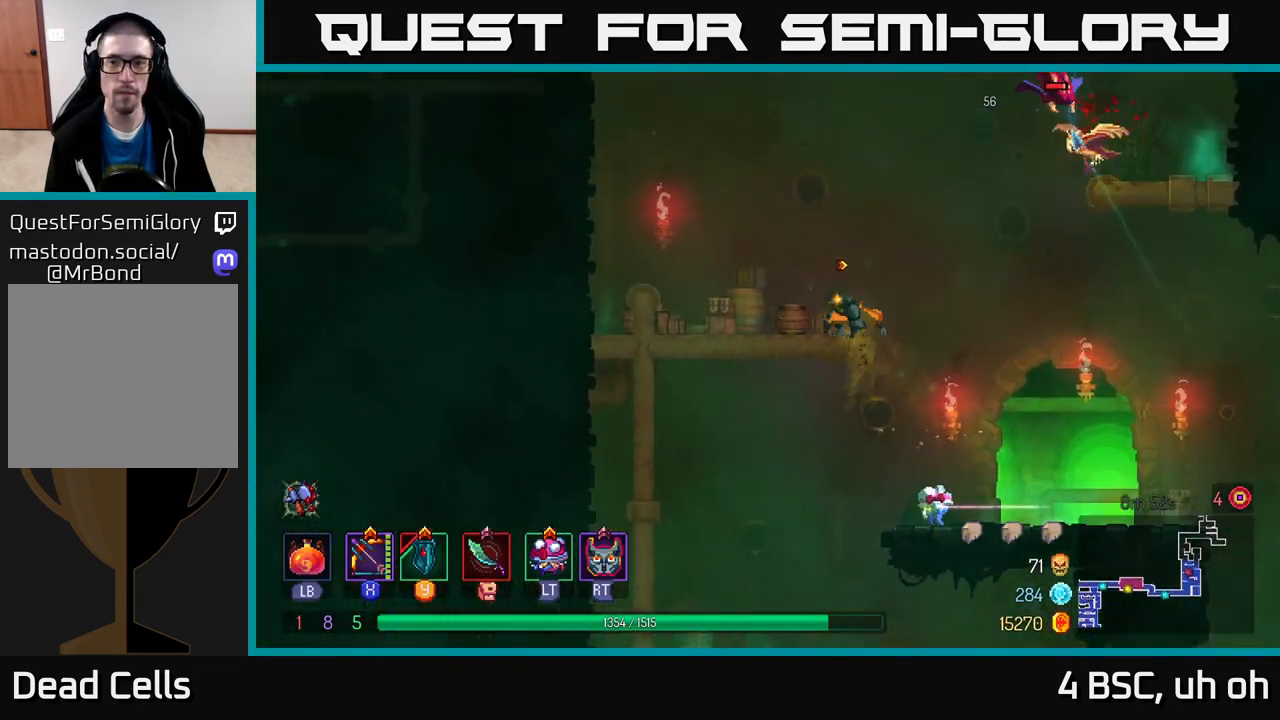
{"buttons": ["A"], "left_stick": "right", "right_stick": "center", "events": [[67, "left_stick", "right"], [117, "A", "down"], [267, "A", "up"], [367, "A", "down"]]}
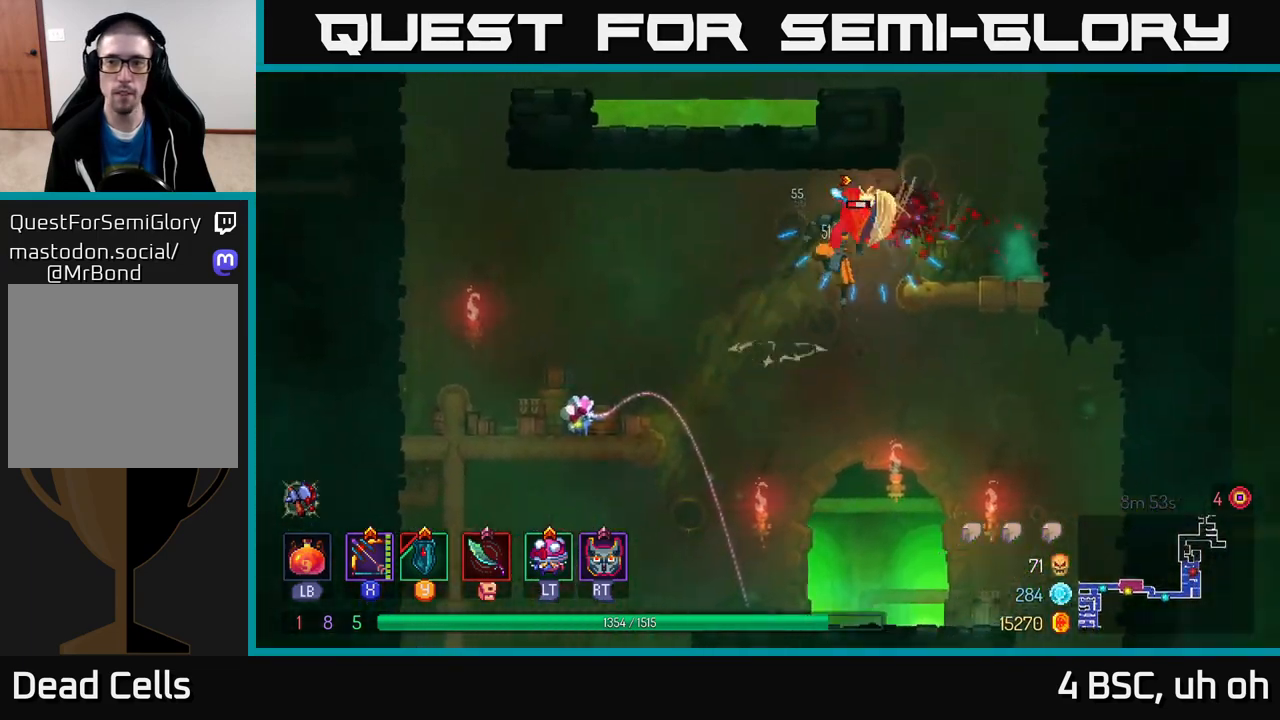
{"buttons": [], "left_stick": "right", "right_stick": "center", "events": [[67, "A", "up"], [217, "B", "down"], [367, "B", "up"]]}
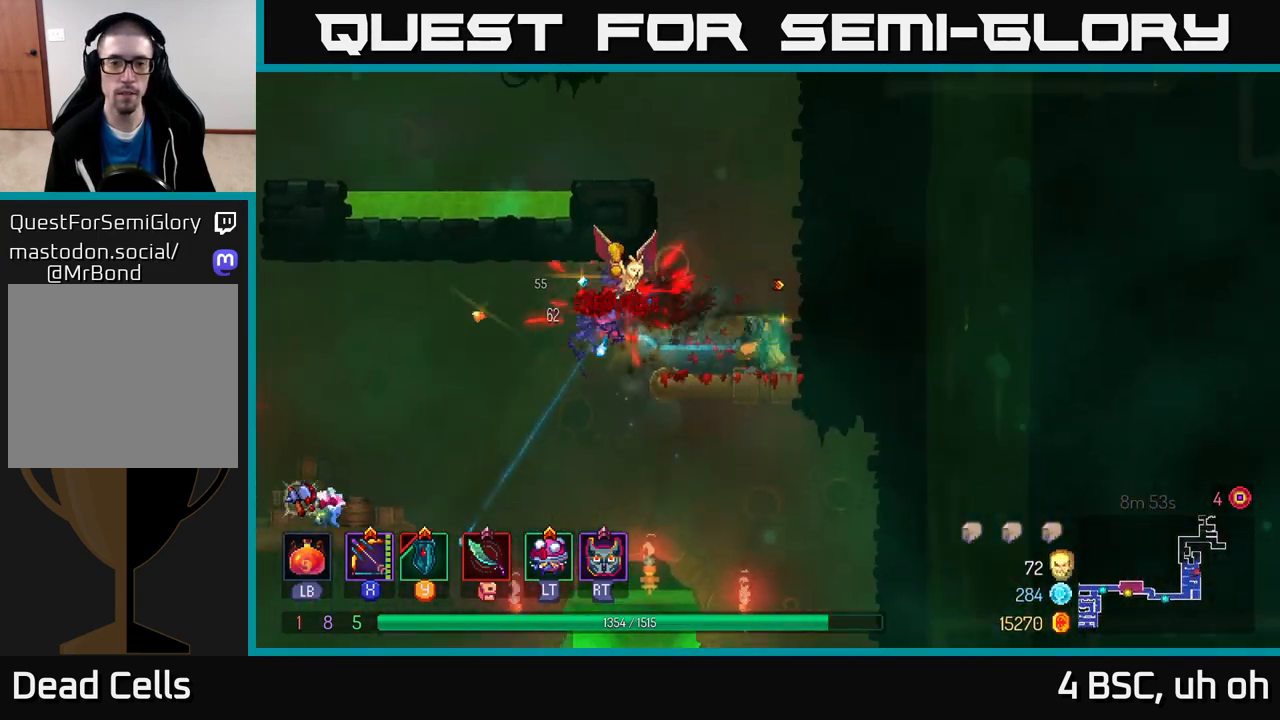
{"buttons": [], "left_stick": "right", "right_stick": "center", "events": [[117, "A", "down"], [300, "A", "up"]]}
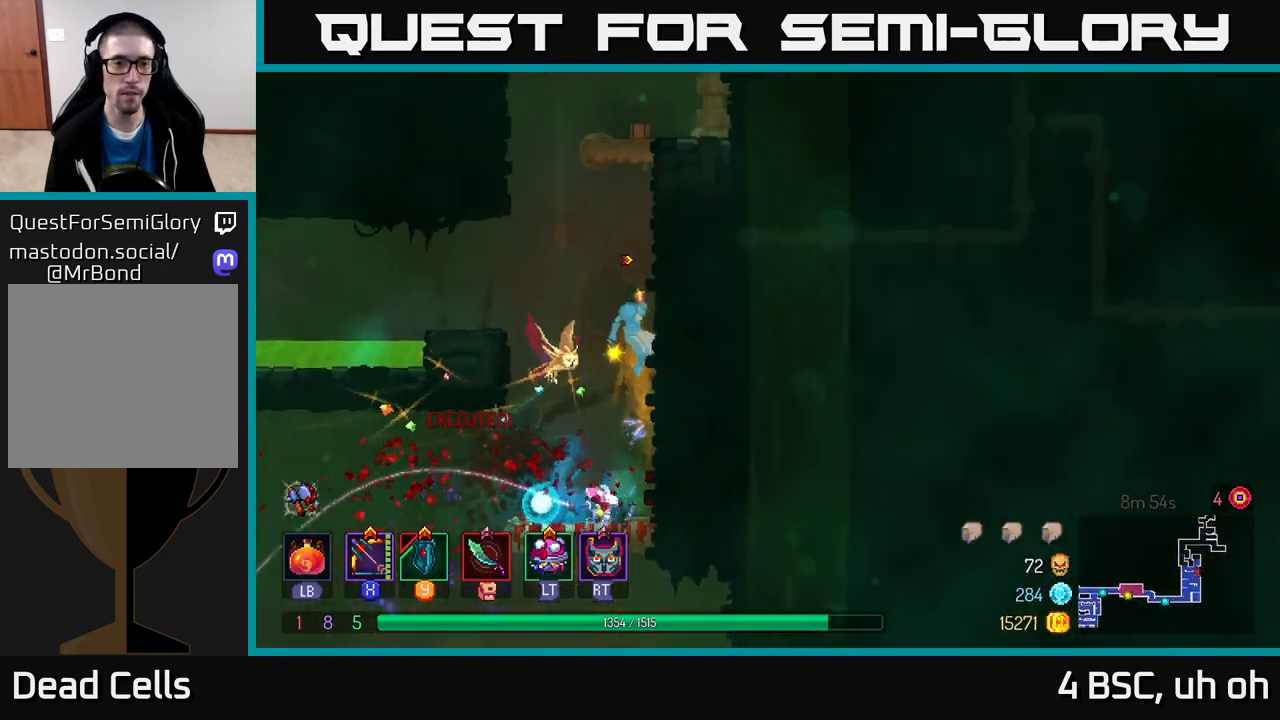
{"buttons": [], "left_stick": "right", "right_stick": "center", "events": [[33, "left_stick", "left"], [133, "left_stick", "center"], [317, "A", "down"], [333, "left_stick", "right"], [450, "A", "up"]]}
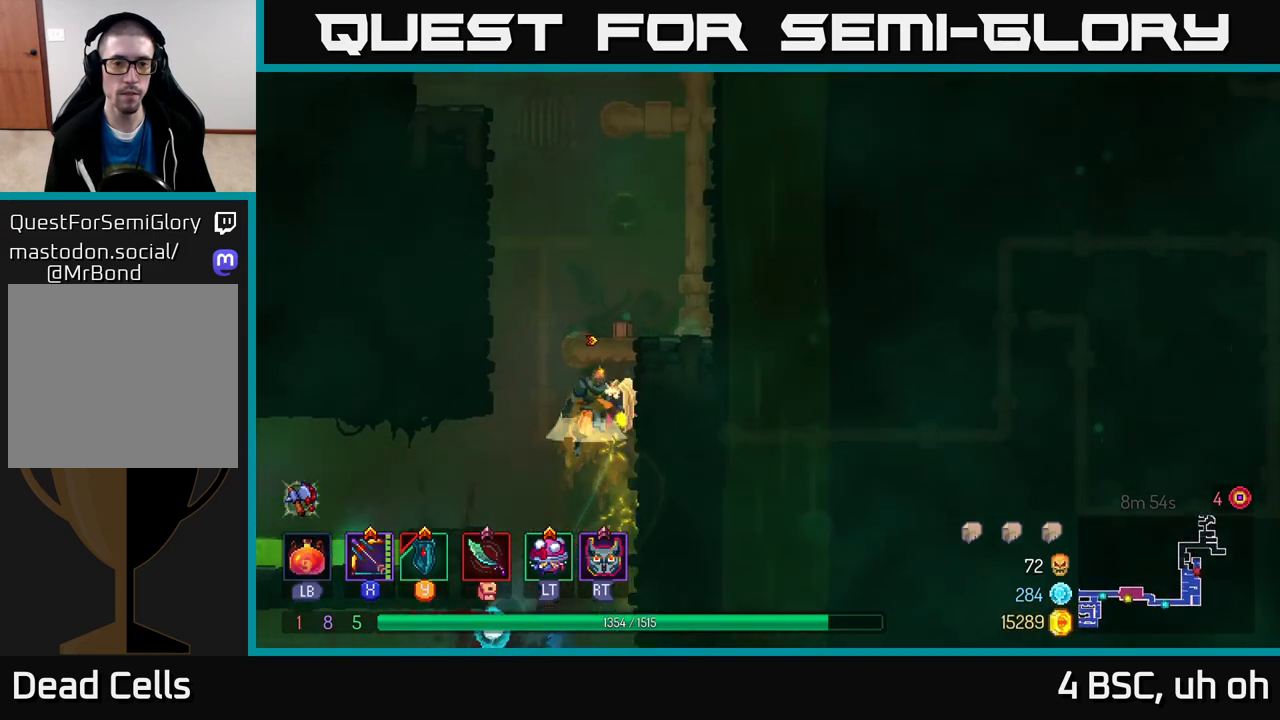
{"buttons": [], "left_stick": "left", "right_stick": "center", "events": [[17, "A", "down"], [167, "A", "up"], [450, "left_stick", "left"]]}
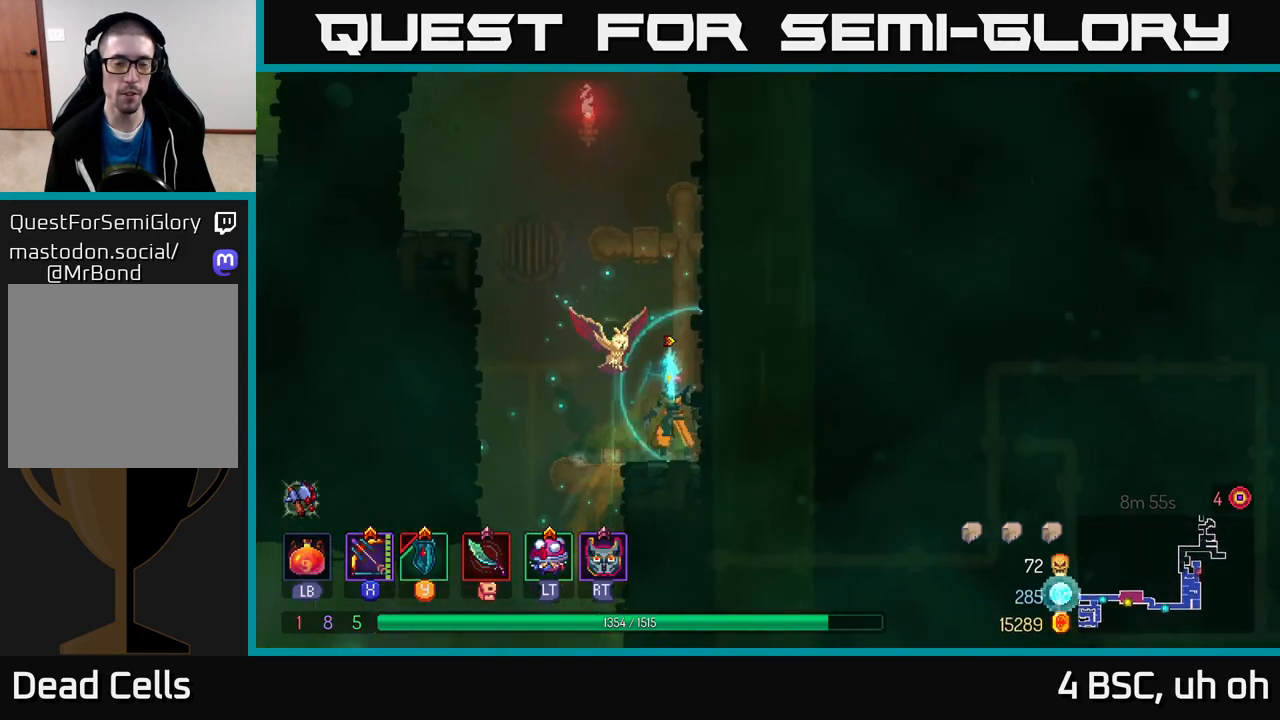
{"buttons": ["A"], "left_stick": "left", "right_stick": "center", "events": [[133, "A", "down"], [267, "A", "up"], [350, "A", "down"]]}
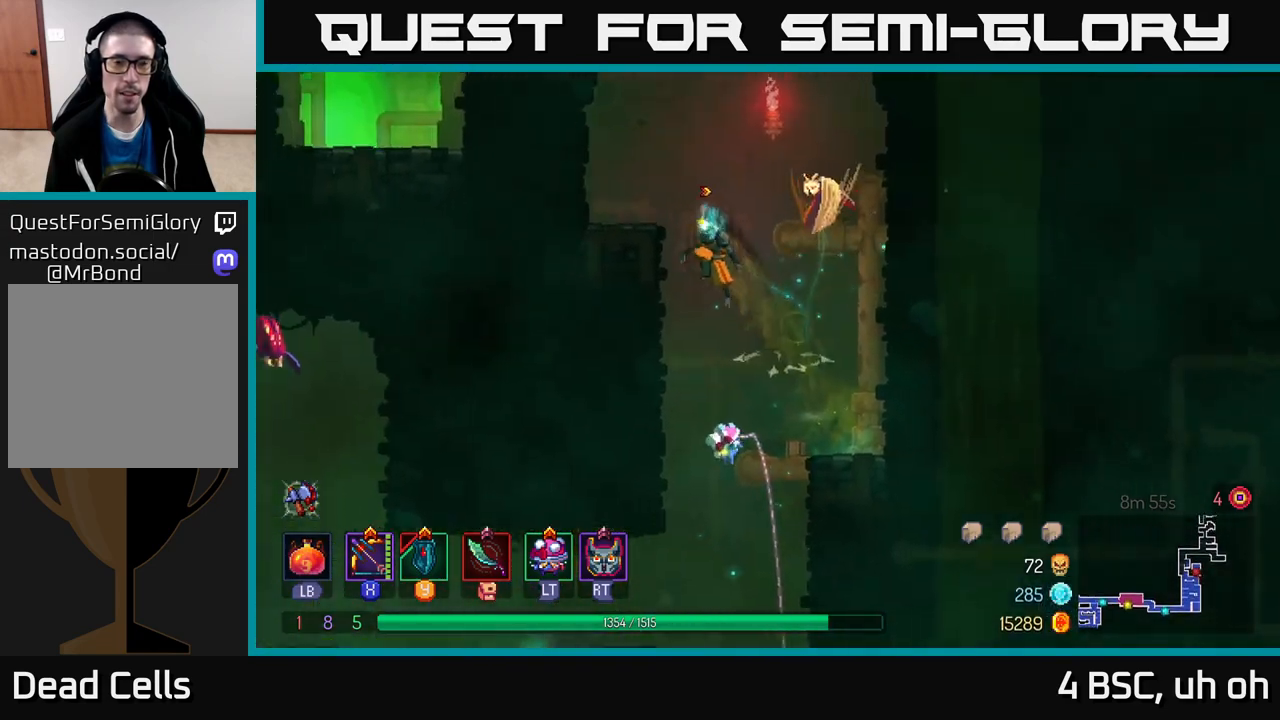
{"buttons": [], "left_stick": "center", "right_stick": "center", "events": [[83, "A", "up"], [450, "left_stick", "center"]]}
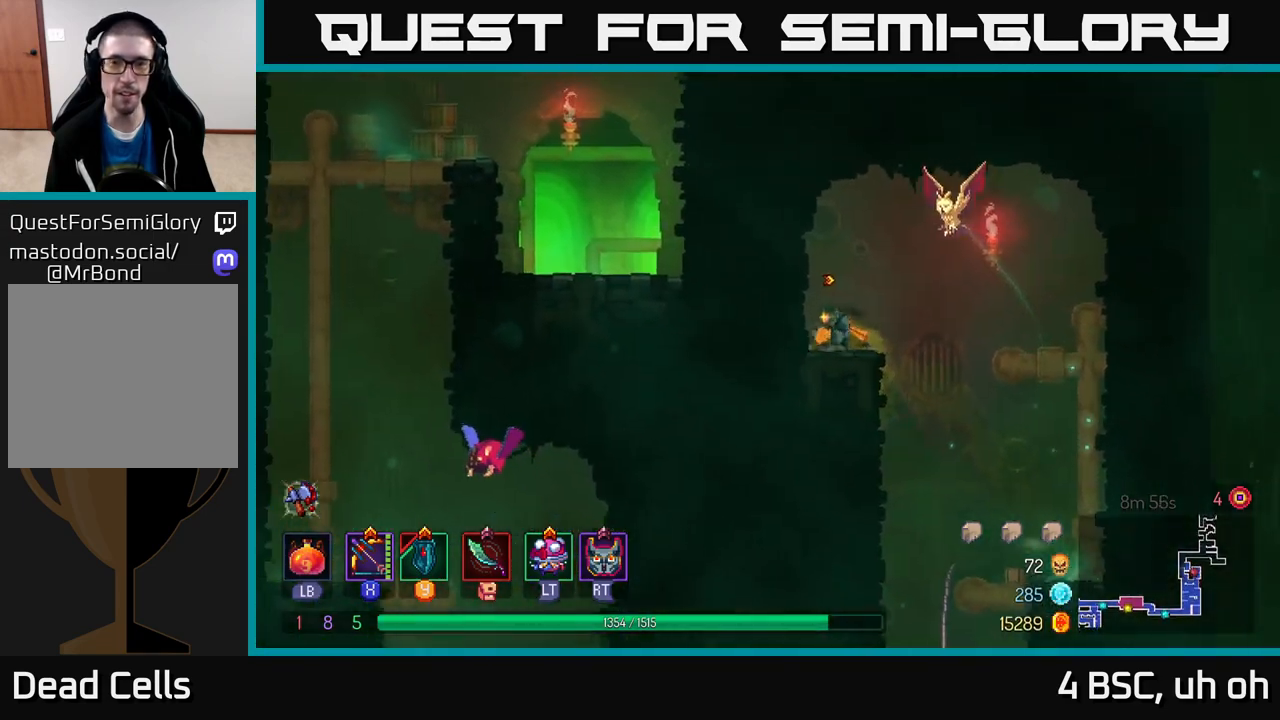
{"buttons": [], "left_stick": "right", "right_stick": "center", "events": [[183, "left_stick", "right"]]}
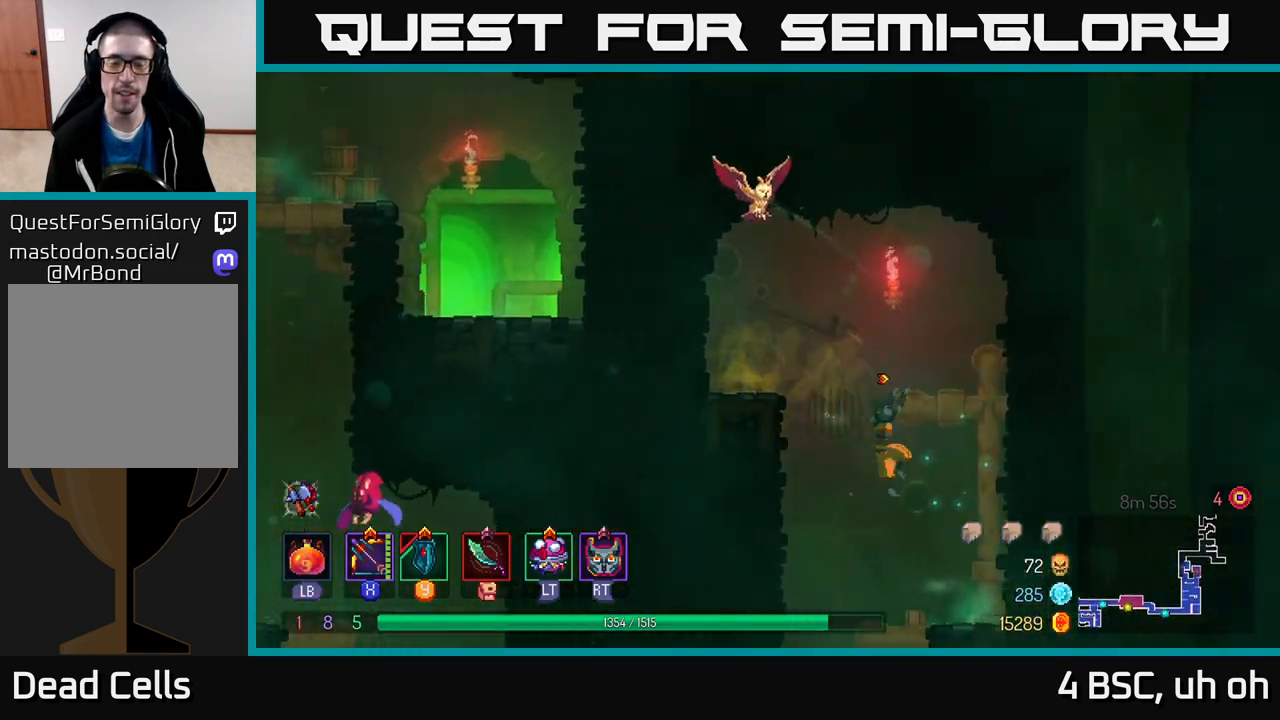
{"buttons": [], "left_stick": "left", "right_stick": "center", "events": [[17, "left_stick", "center"], [67, "left_stick", "left"], [233, "left_stick", "right"], [400, "left_stick", "center"], [450, "left_stick", "left"]]}
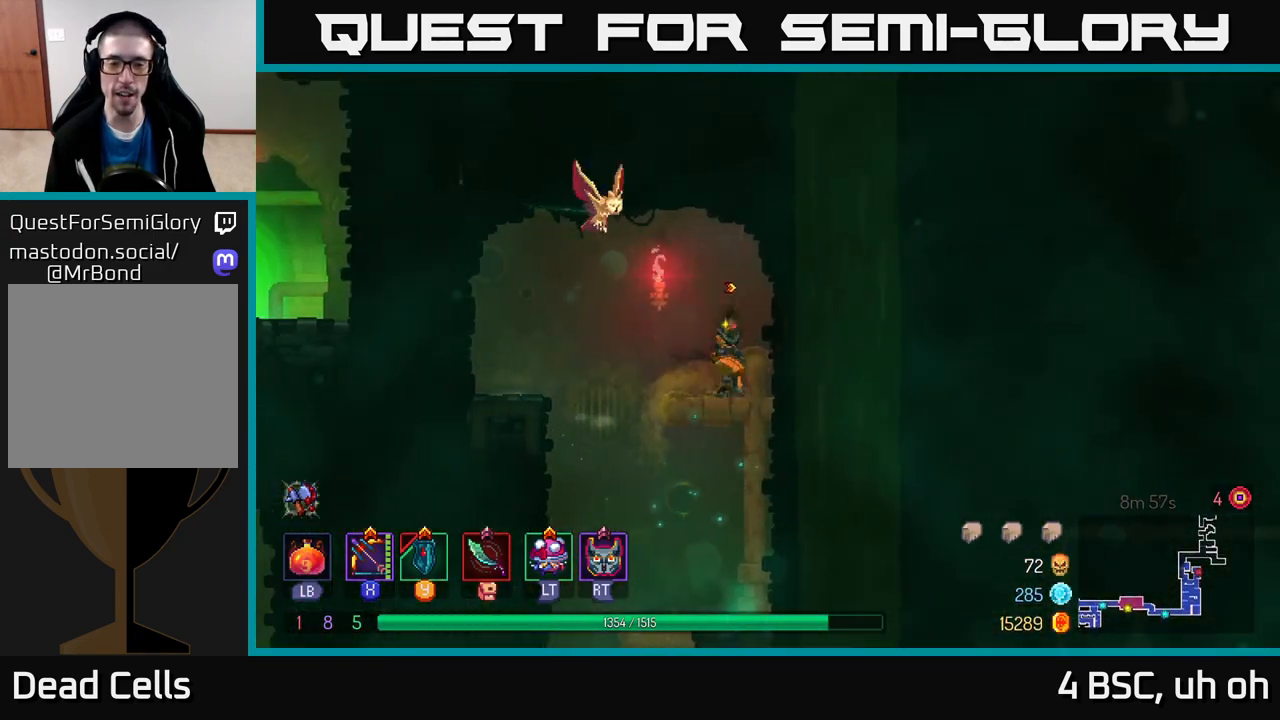
{"buttons": [], "left_stick": "center", "right_stick": "center", "events": [[283, "left_stick", "center"]]}
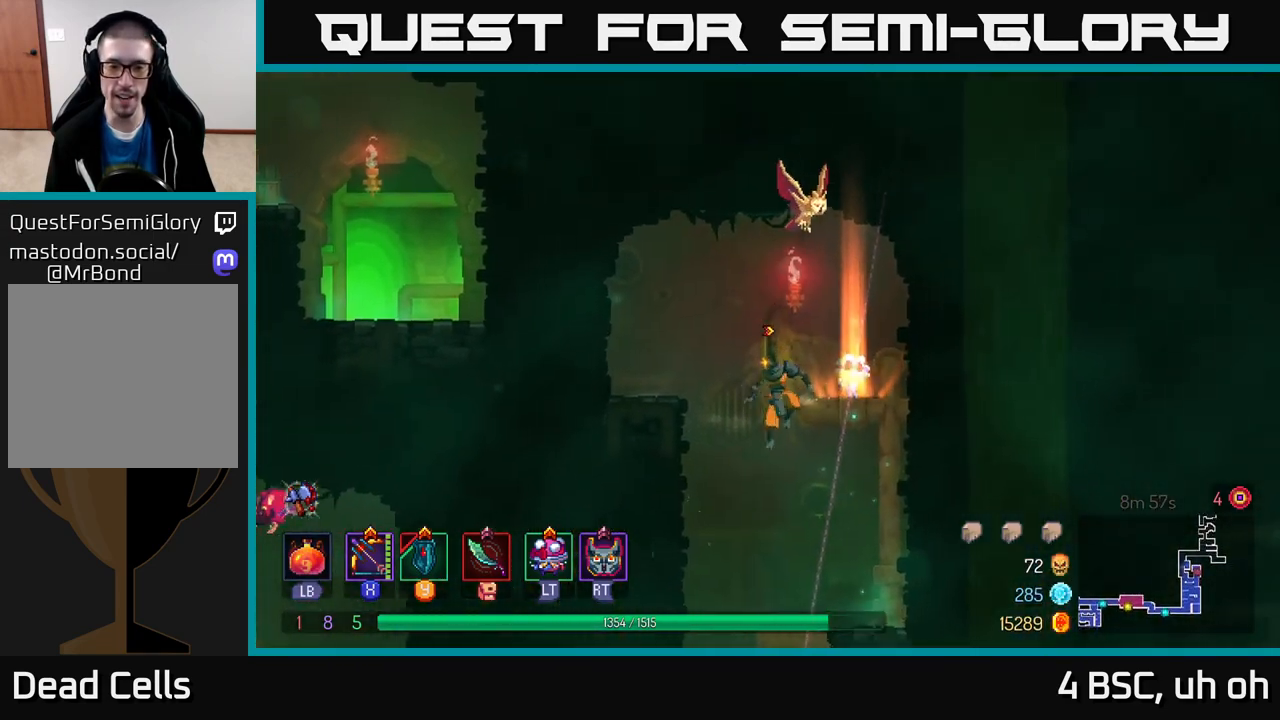
{"buttons": [], "left_stick": "center", "right_stick": "down", "events": [[50, "right_stick", "down-left"], [117, "right_stick", "down"]]}
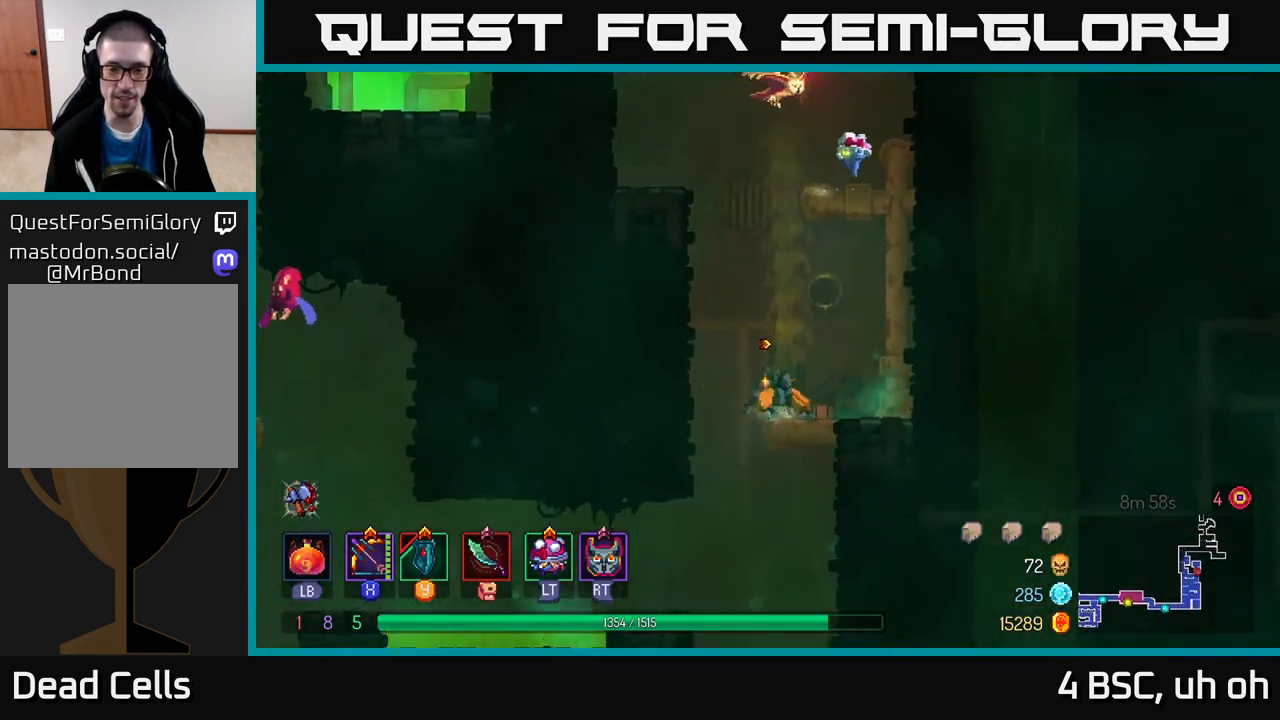
{"buttons": [], "left_stick": "left", "right_stick": "center", "events": [[50, "left_stick", "left"], [217, "left_stick", "center"], [250, "right_stick", "center"], [500, "left_stick", "left"]]}
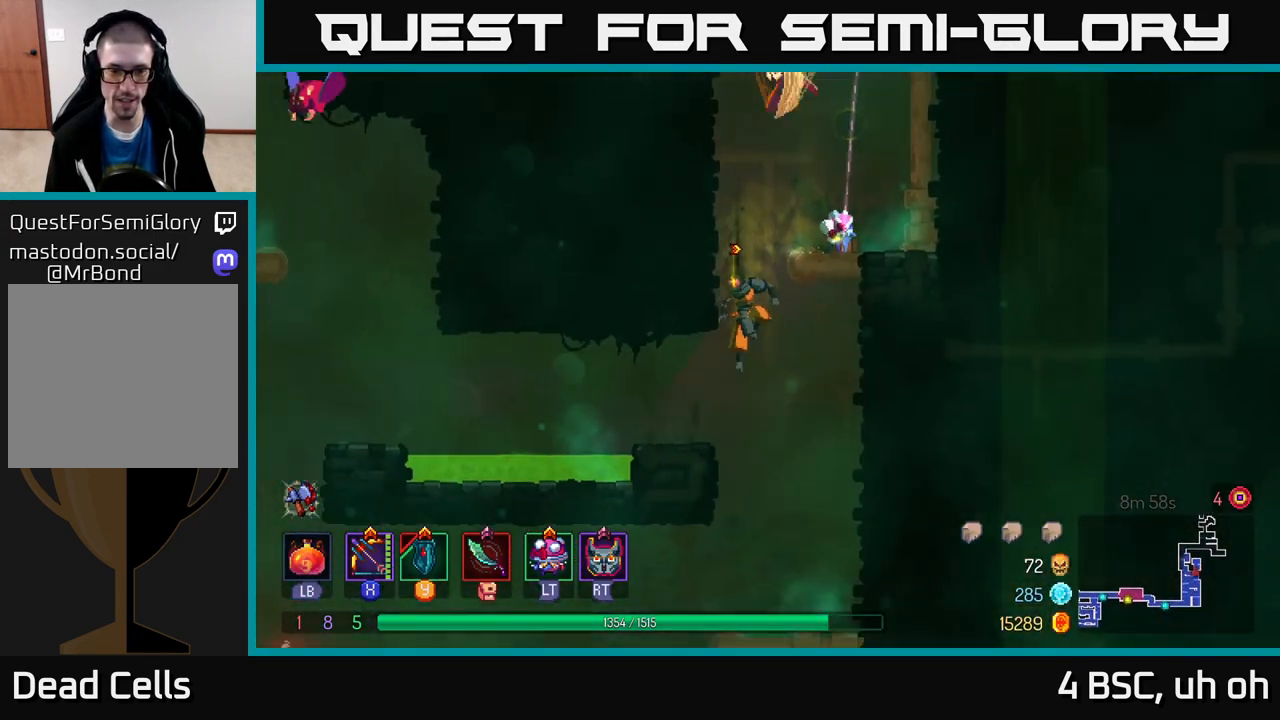
{"buttons": [], "left_stick": "left", "right_stick": "center", "events": [[317, "A", "down"], [467, "A", "up"]]}
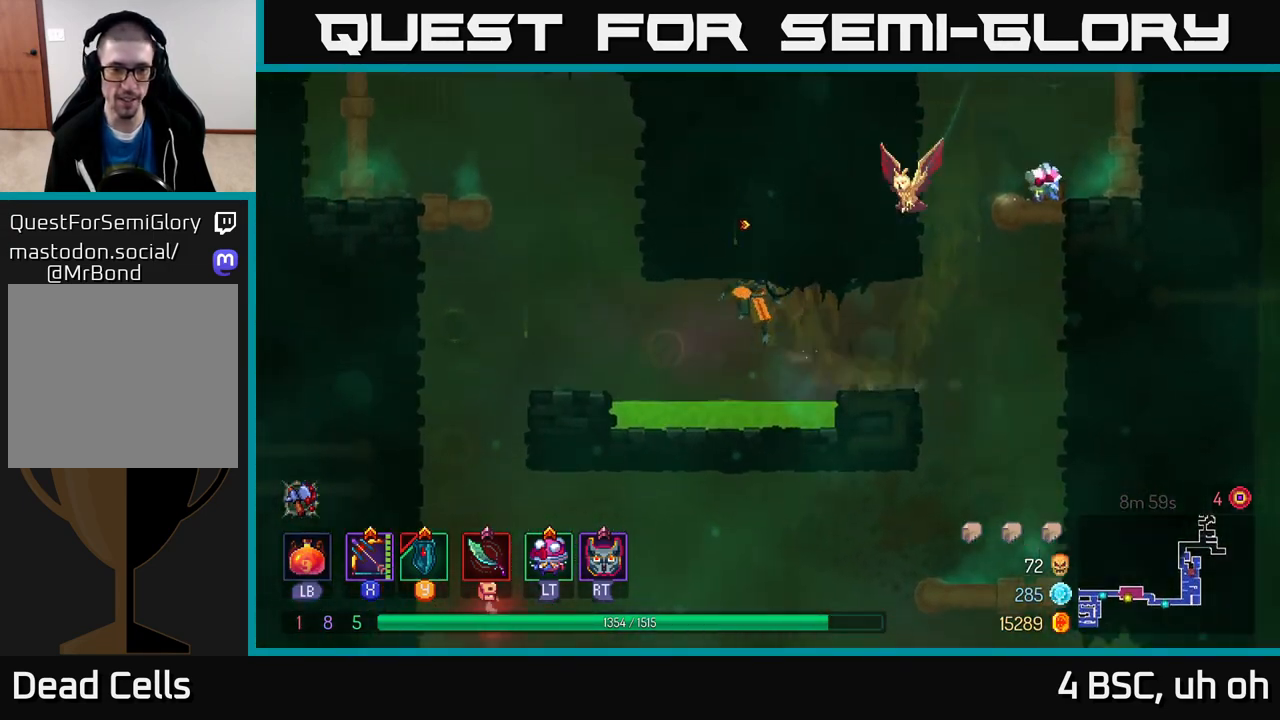
{"buttons": [], "left_stick": "center", "right_stick": "center", "events": [[133, "A", "down"], [217, "A", "up"], [417, "left_stick", "center"]]}
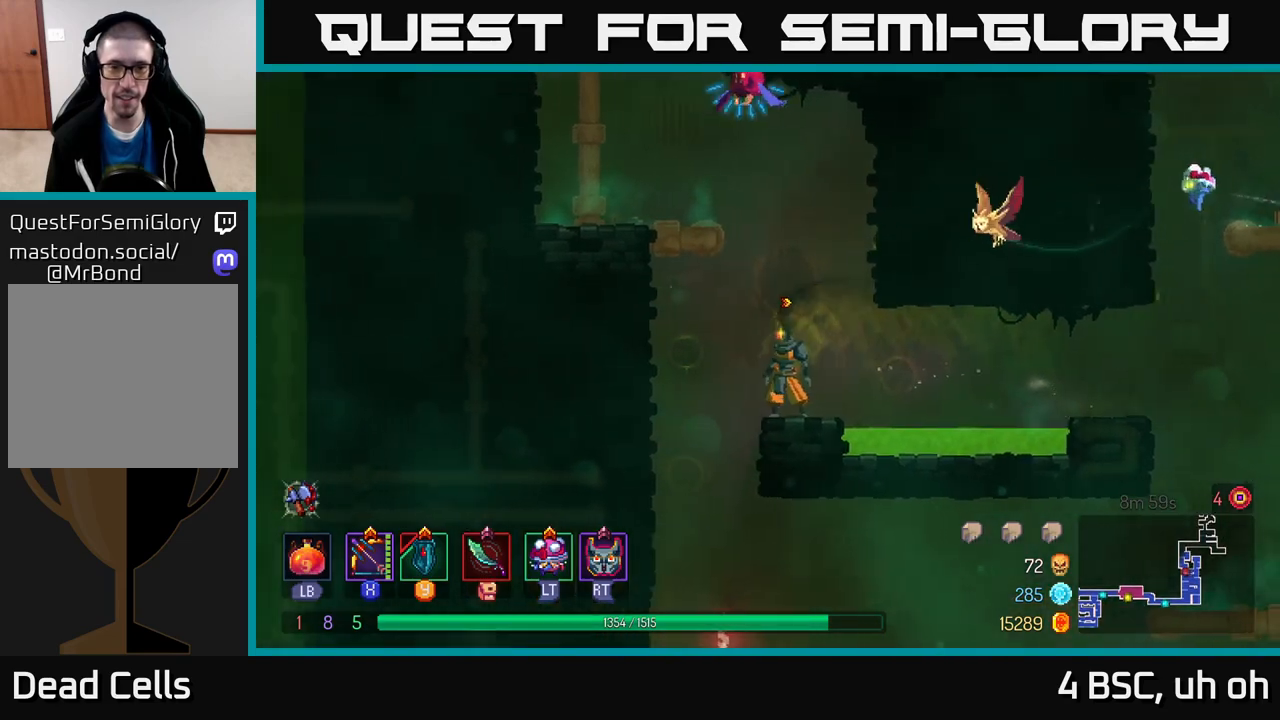
{"buttons": [], "left_stick": "left", "right_stick": "center", "events": [[67, "left_stick", "left"], [100, "A", "down"], [233, "A", "up"], [300, "A", "down"], [450, "A", "up"]]}
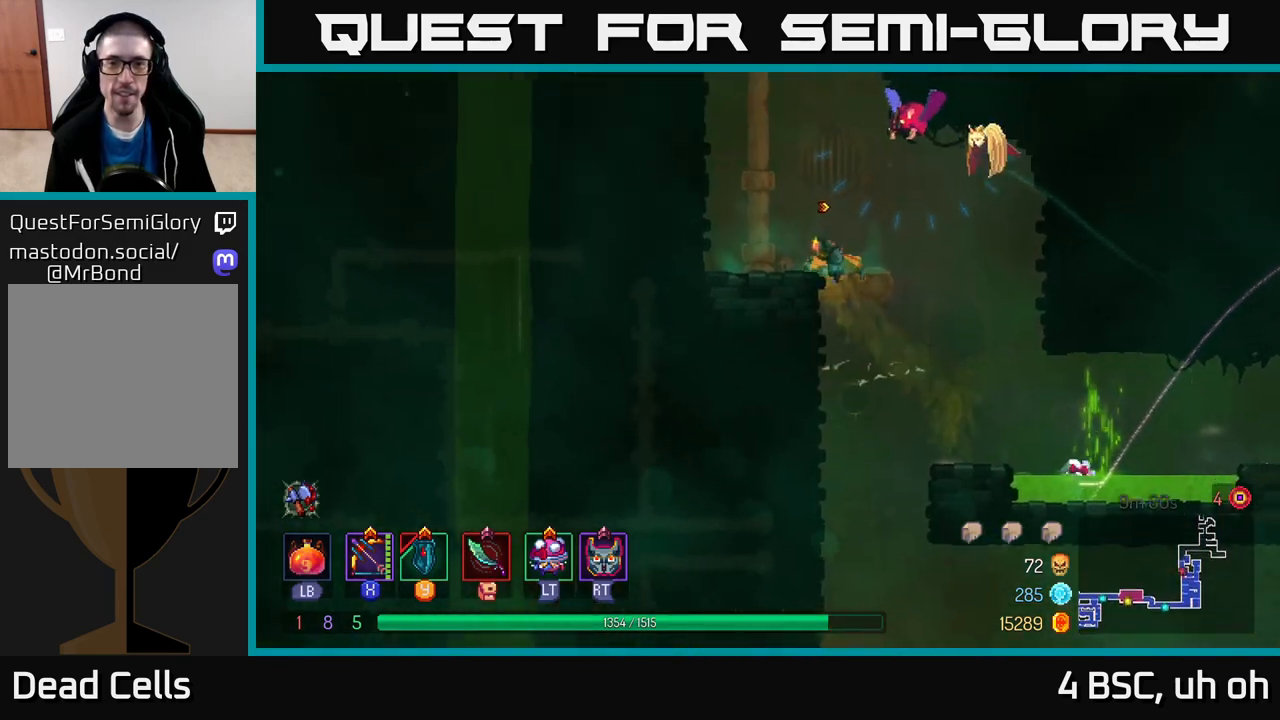
{"buttons": [], "left_stick": "right", "right_stick": "center", "events": [[183, "B", "down"], [300, "B", "up"], [450, "left_stick", "center"], [500, "left_stick", "right"]]}
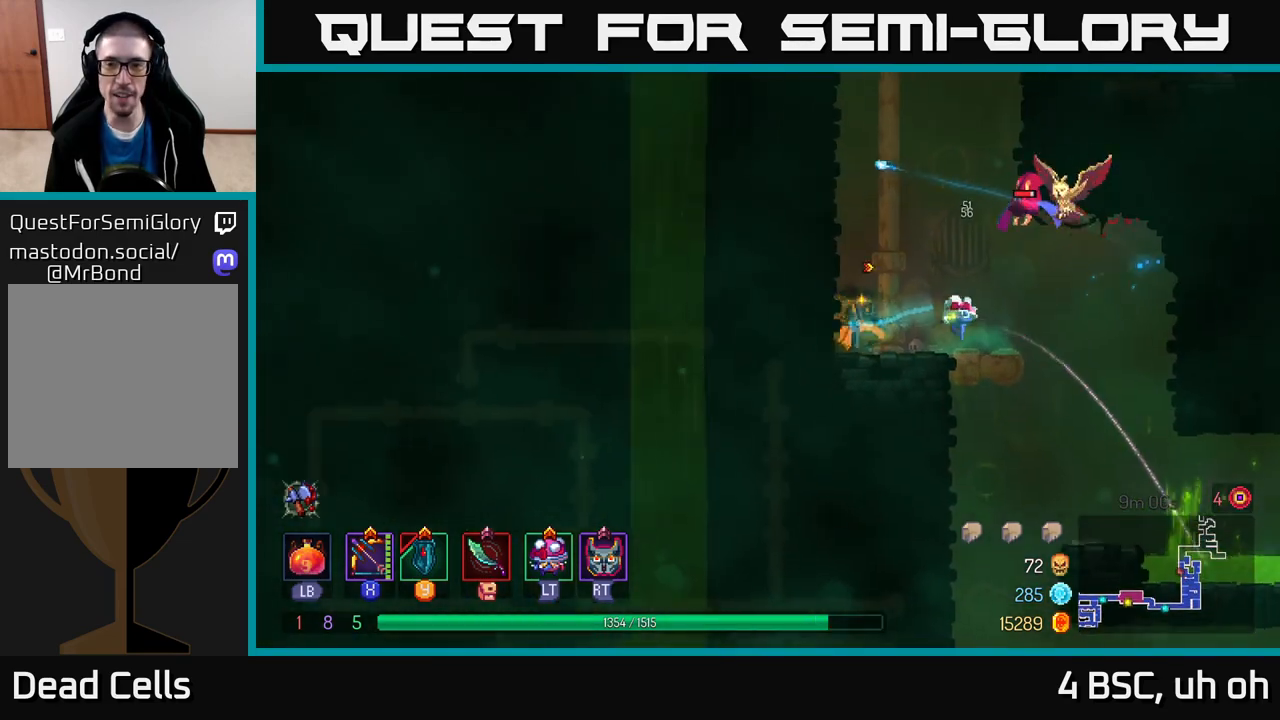
{"buttons": [], "left_stick": "right", "right_stick": "center", "events": [[150, "left_stick", "center"], [500, "left_stick", "right"]]}